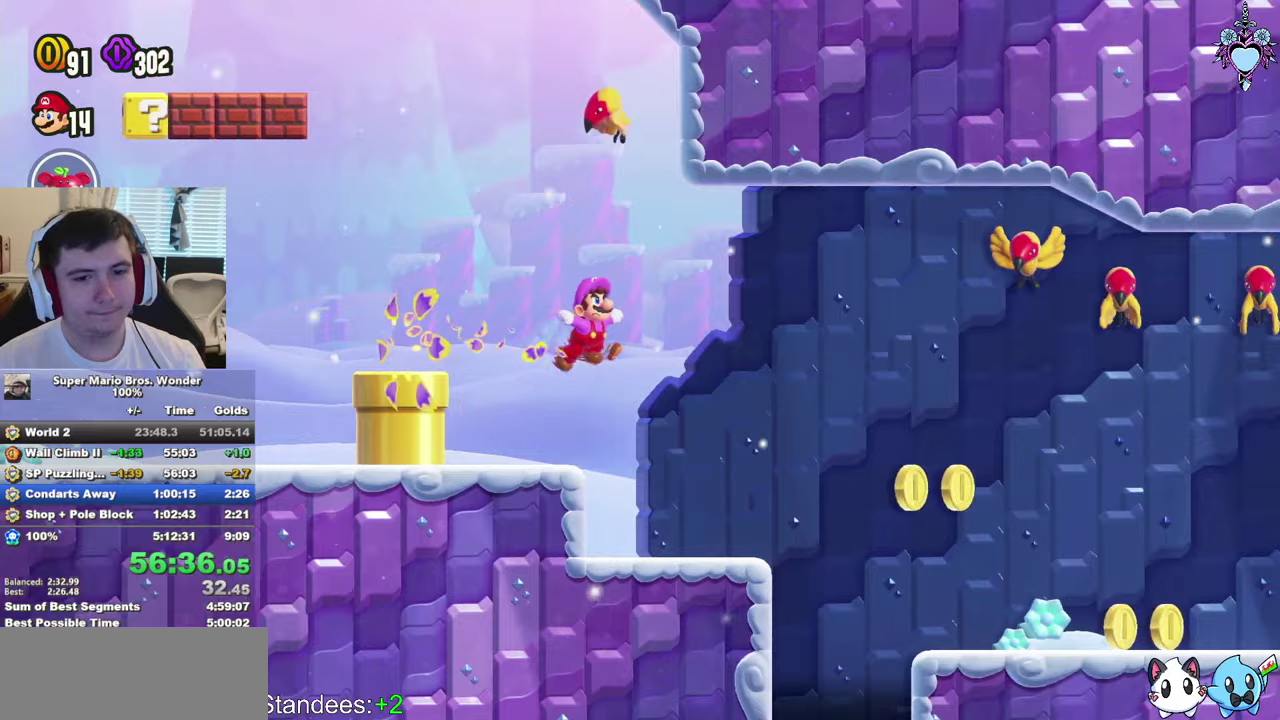
Gameplay with a controller (PlayStation layout); each line is a JSON object with the inputs held at the frame after it. "events" lists button and stick changes between this image and that frame as [ms after this image, input, new state], when the widget could be followed in between. This overlay highlights the sticks when they move; stick clicks (R3) are not distinguishable. Not read: L3 R3.
{"buttons": ["SQUARE", "DPAD_RIGHT"], "left_stick": "center", "right_stick": "center", "events": []}
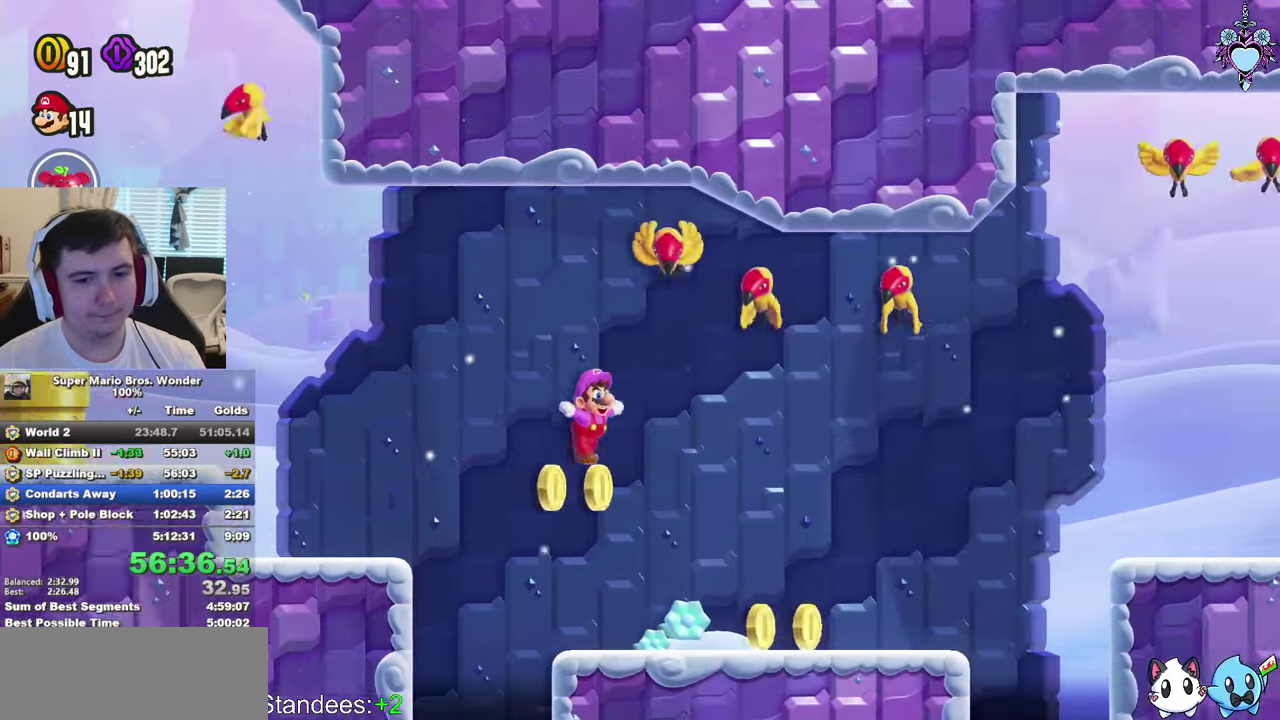
{"buttons": ["SQUARE", "DPAD_RIGHT"], "left_stick": "center", "right_stick": "center", "events": [[283, "CROSS", "down"], [467, "CROSS", "up"]]}
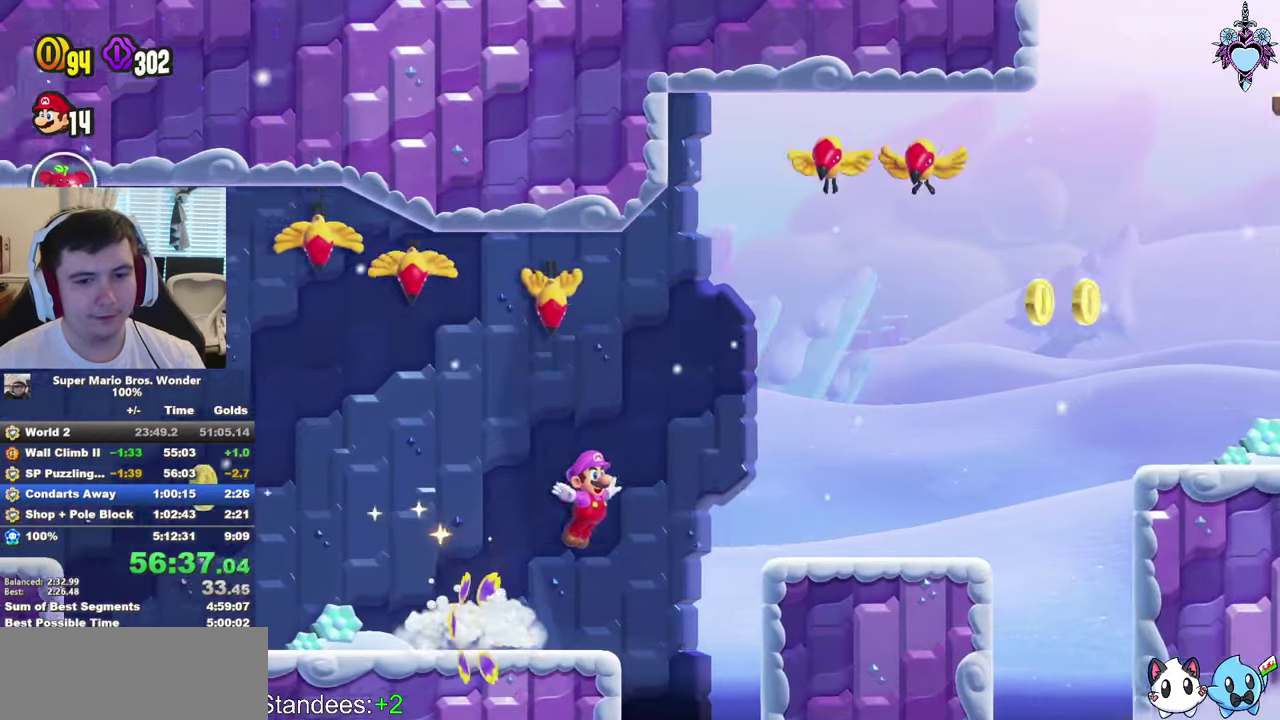
{"buttons": ["CROSS", "SQUARE", "DPAD_RIGHT"], "left_stick": "center", "right_stick": "center", "events": [[317, "CROSS", "down"]]}
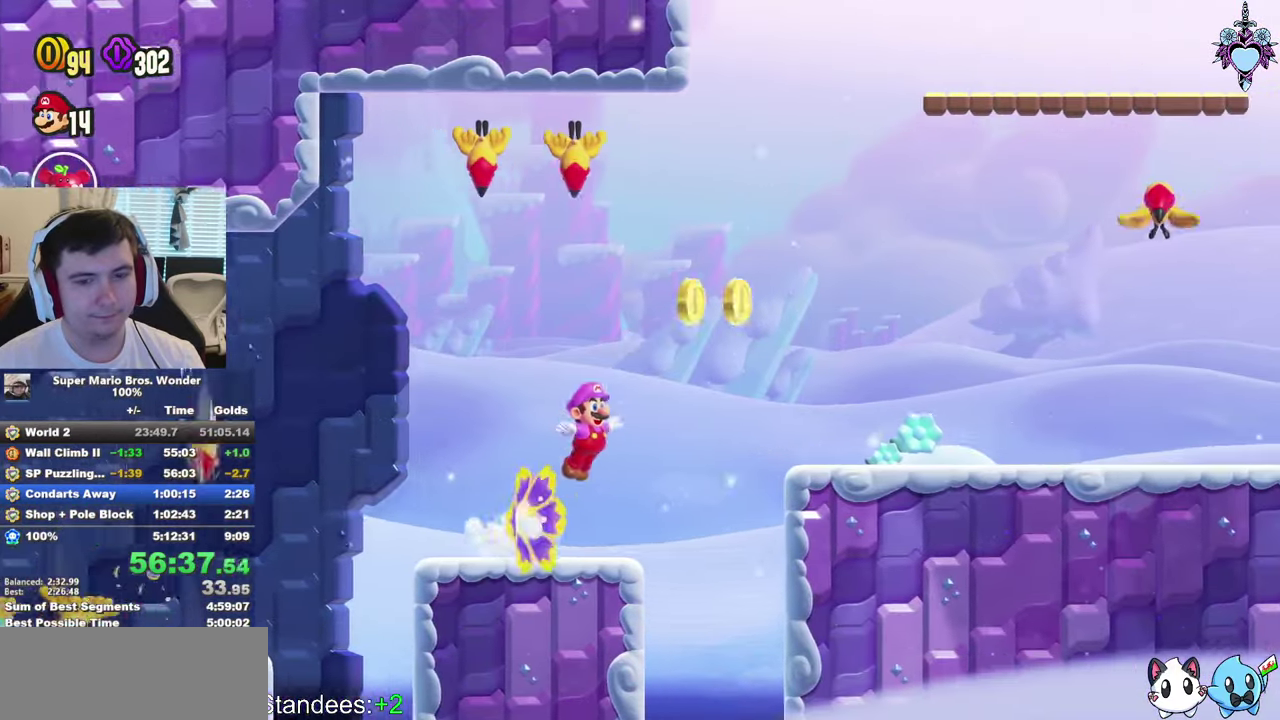
{"buttons": ["SQUARE"], "left_stick": "center", "right_stick": "center", "events": [[50, "CROSS", "up"], [500, "DPAD_RIGHT", "up"]]}
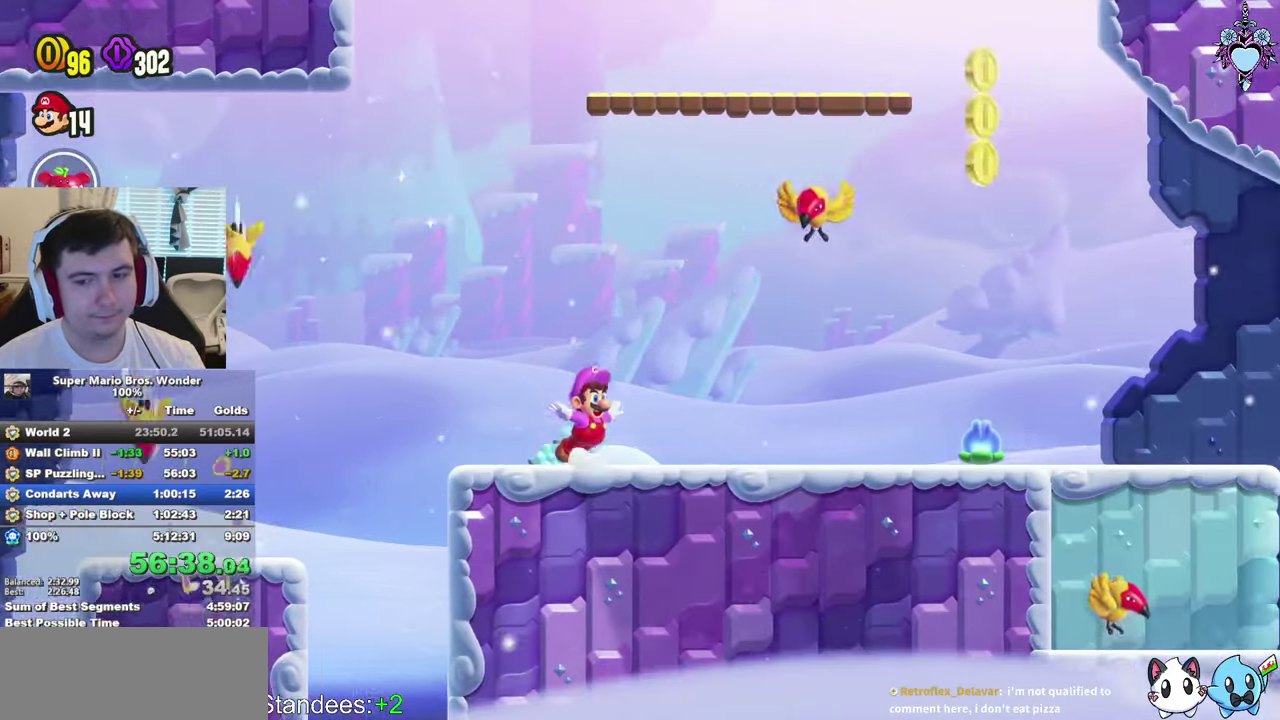
{"buttons": ["SQUARE", "DPAD_RIGHT"], "left_stick": "center", "right_stick": "center", "events": [[167, "DPAD_RIGHT", "down"]]}
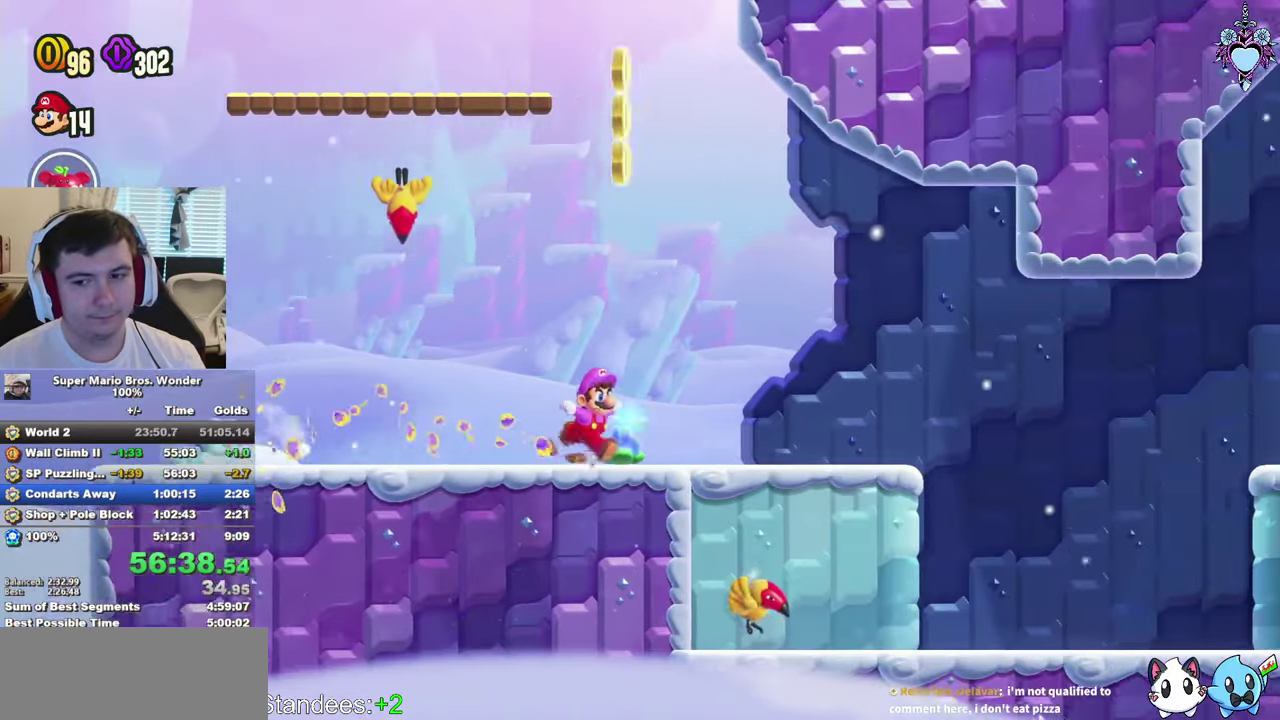
{"buttons": ["SQUARE", "DPAD_RIGHT"], "left_stick": "center", "right_stick": "center", "events": []}
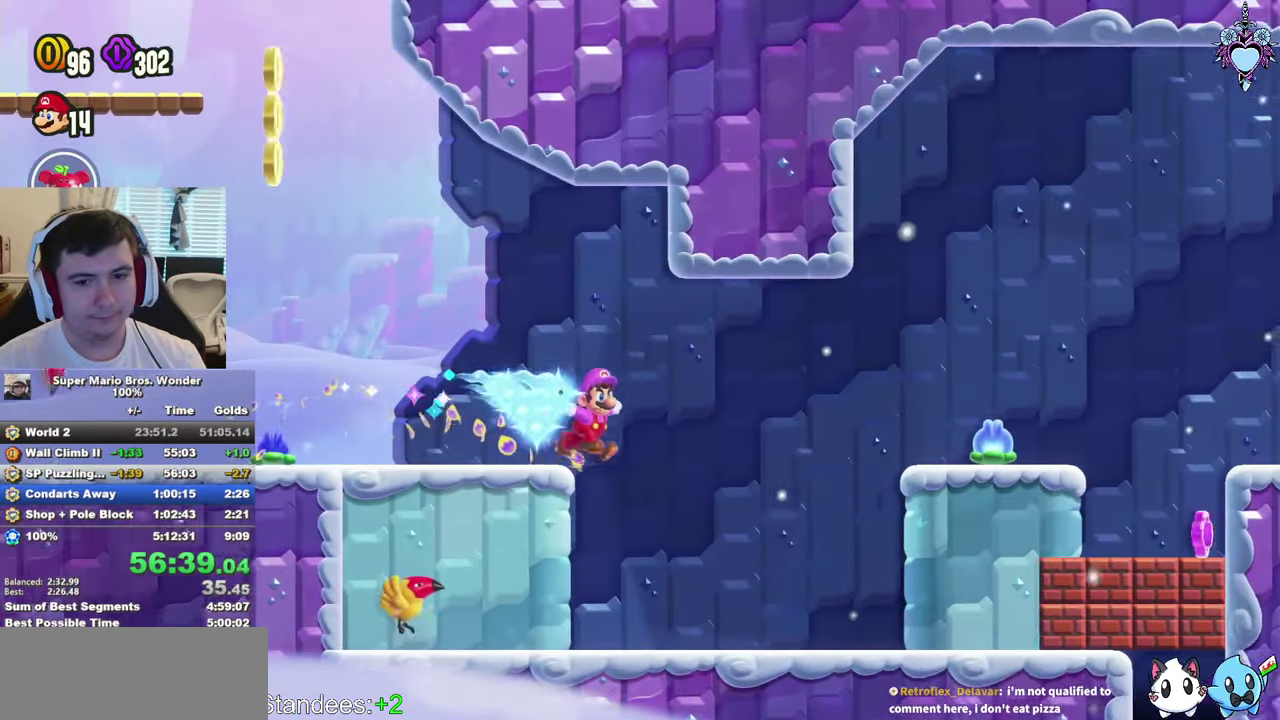
{"buttons": ["DPAD_RIGHT"], "left_stick": "center", "right_stick": "center", "events": [[467, "SQUARE", "up"]]}
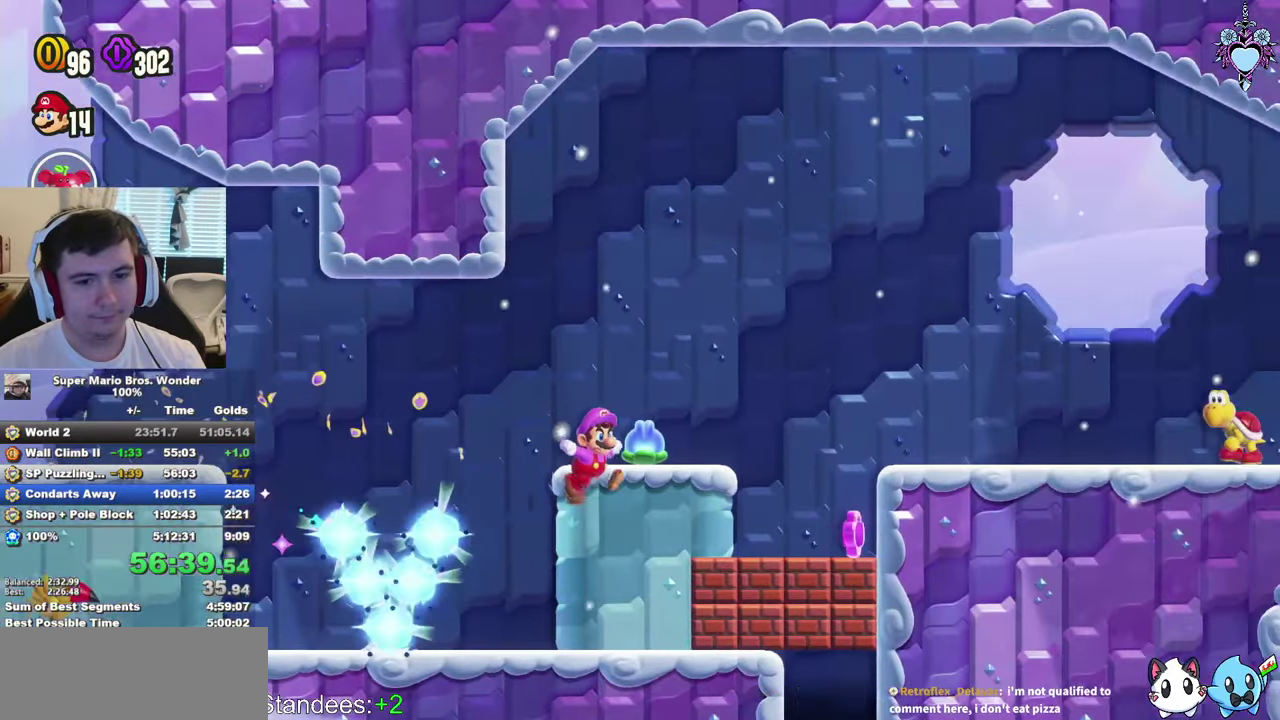
{"buttons": ["SQUARE", "DPAD_RIGHT"], "left_stick": "center", "right_stick": "center", "events": [[300, "CROSS", "down"], [350, "SQUARE", "down"], [400, "CROSS", "up"]]}
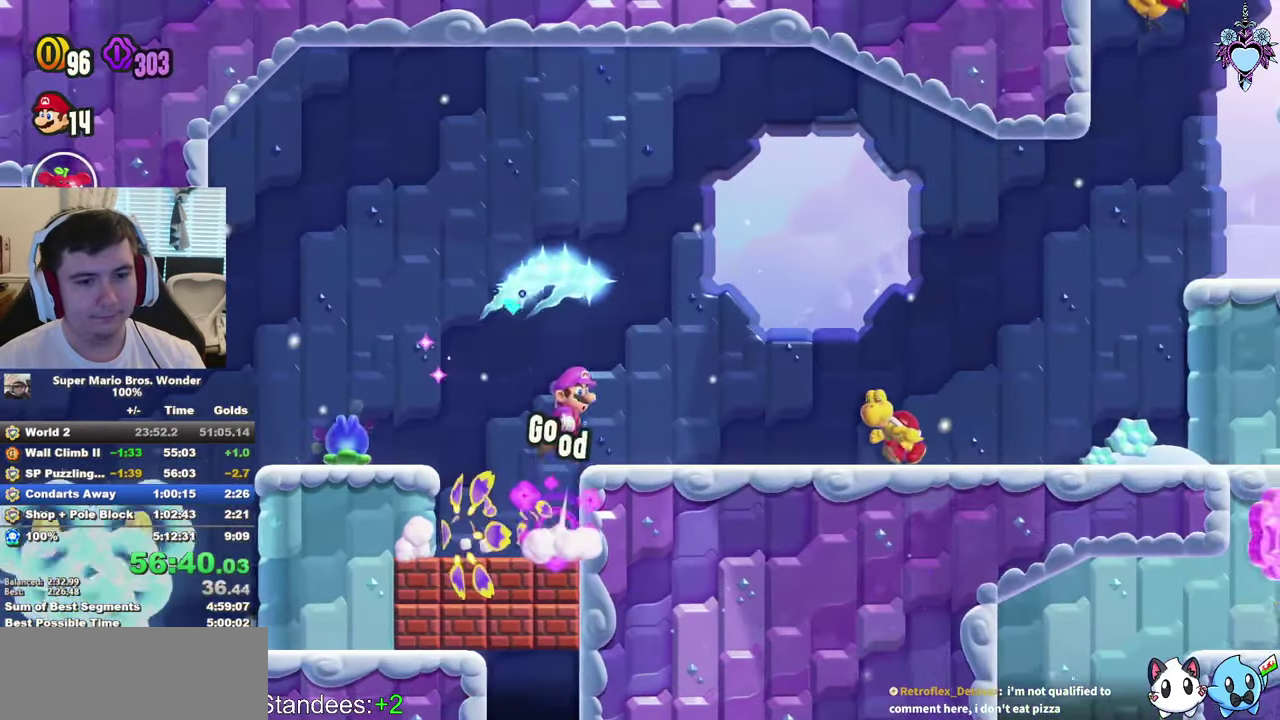
{"buttons": ["SQUARE", "DPAD_RIGHT"], "left_stick": "center", "right_stick": "center", "events": [[267, "CROSS", "down"], [350, "CROSS", "up"]]}
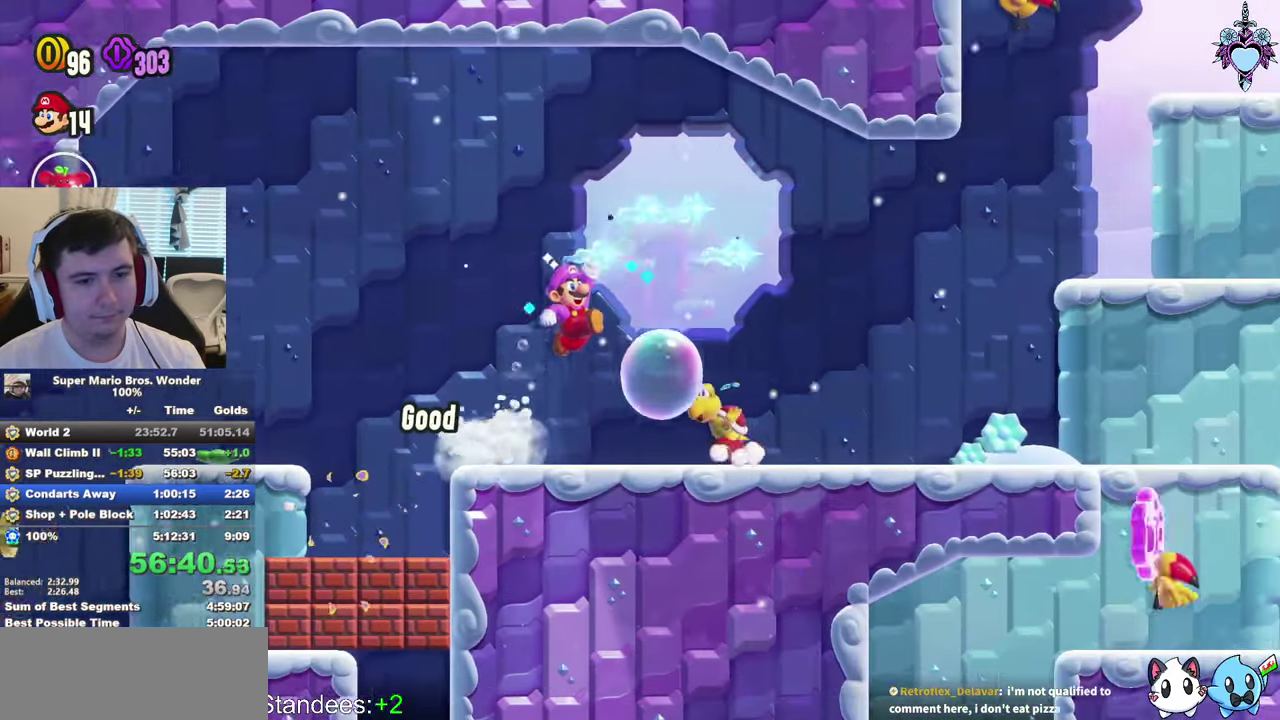
{"buttons": ["SQUARE", "DPAD_RIGHT"], "left_stick": "center", "right_stick": "center", "events": []}
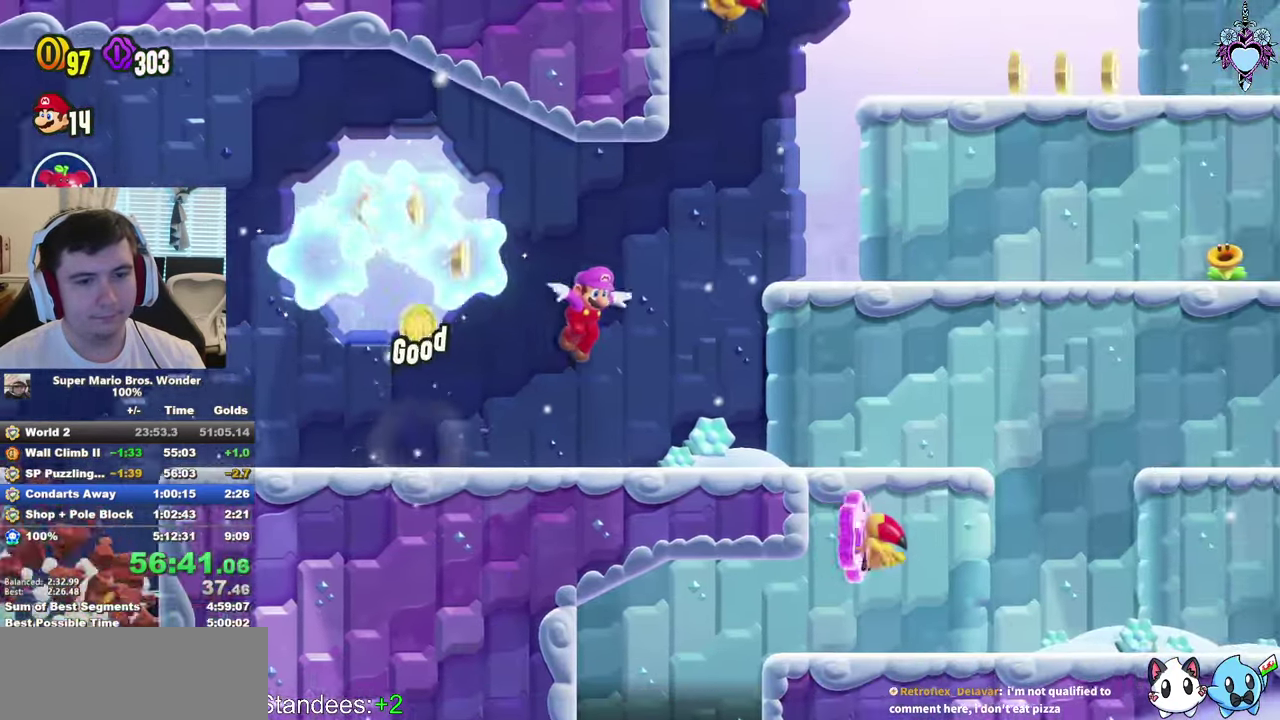
{"buttons": ["SQUARE", "DPAD_DOWN", "DPAD_LEFT"], "left_stick": "center", "right_stick": "center", "events": [[317, "DPAD_DOWN", "down"], [334, "DPAD_RIGHT", "up"], [384, "DPAD_LEFT", "down"]]}
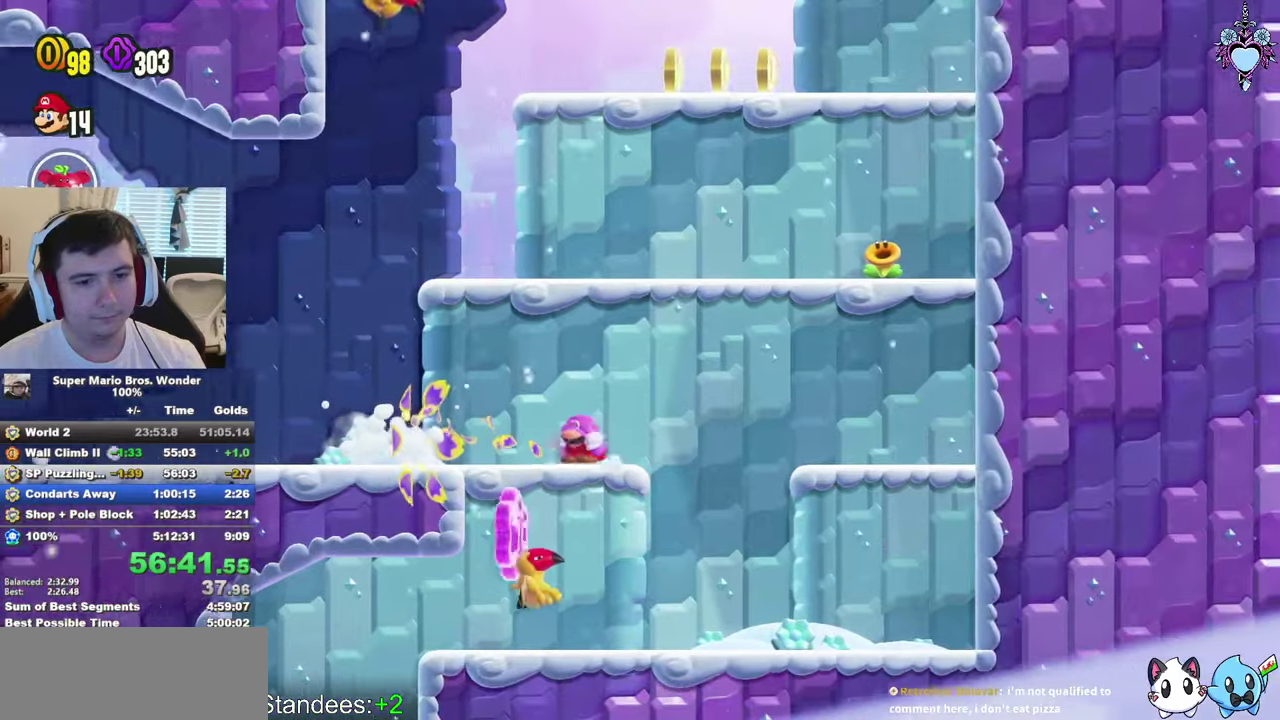
{"buttons": ["SQUARE", "DPAD_LEFT"], "left_stick": "center", "right_stick": "center", "events": [[34, "SQUARE", "up"], [150, "DPAD_DOWN", "up"], [217, "SQUARE", "down"], [317, "SQUARE", "up"], [400, "SQUARE", "down"]]}
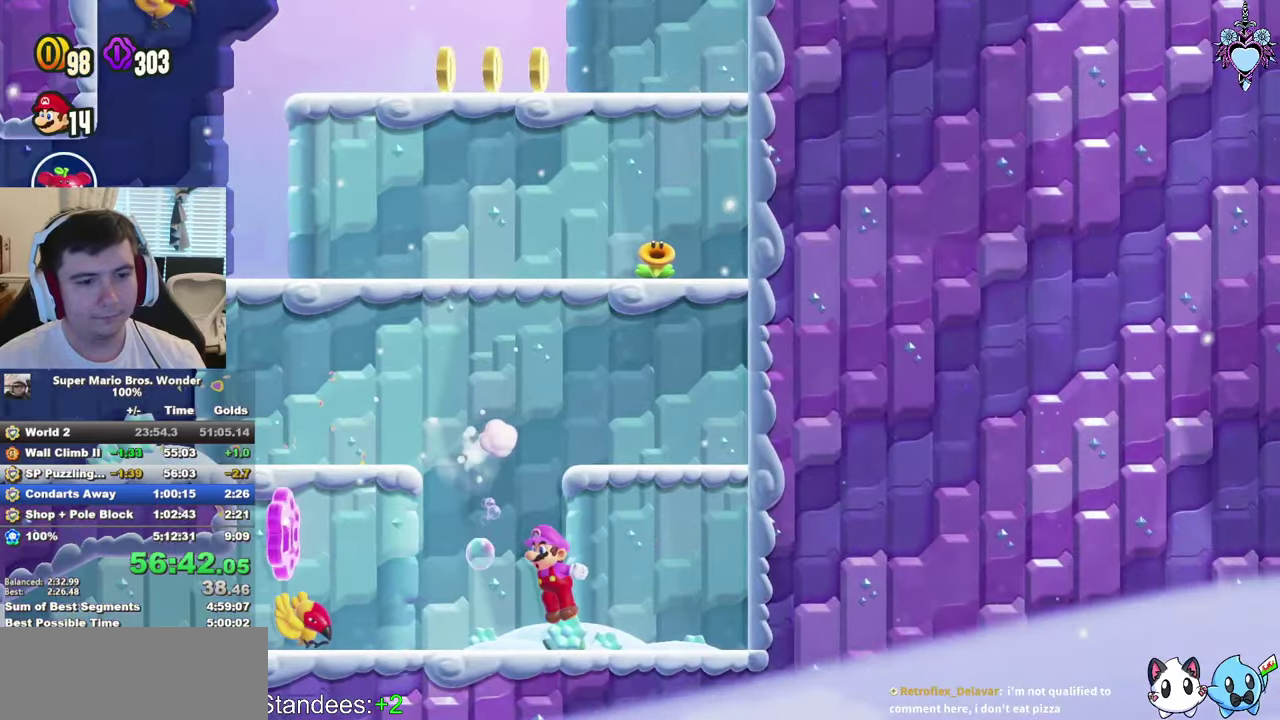
{"buttons": ["CROSS", "SQUARE", "DPAD_RIGHT"], "left_stick": "center", "right_stick": "center", "events": [[234, "DPAD_UP", "down"], [267, "DPAD_LEFT", "up"], [284, "CROSS", "down"], [300, "DPAD_UP", "up"], [317, "DPAD_RIGHT", "down"]]}
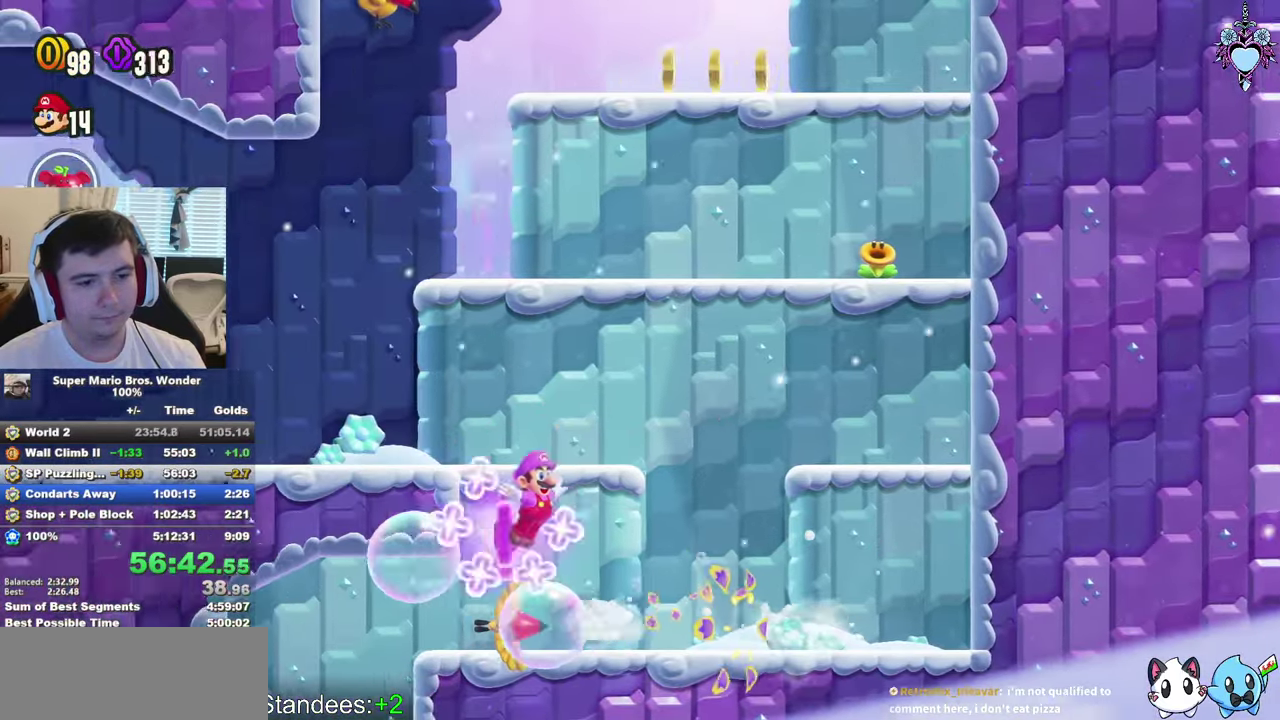
{"buttons": ["CROSS", "SQUARE"], "left_stick": "center", "right_stick": "center", "events": [[150, "CROSS", "up"], [450, "CROSS", "down"], [500, "DPAD_RIGHT", "up"]]}
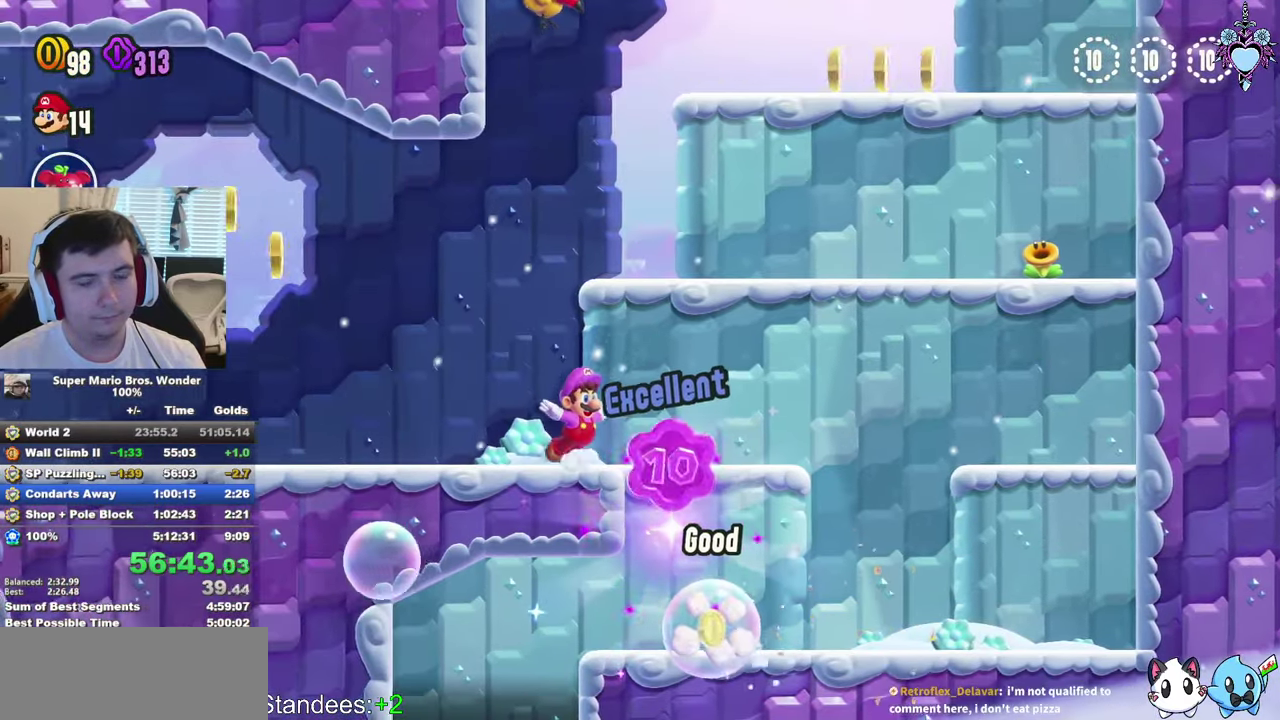
{"buttons": ["SQUARE"], "left_stick": "center", "right_stick": "center", "events": [[334, "CROSS", "up"]]}
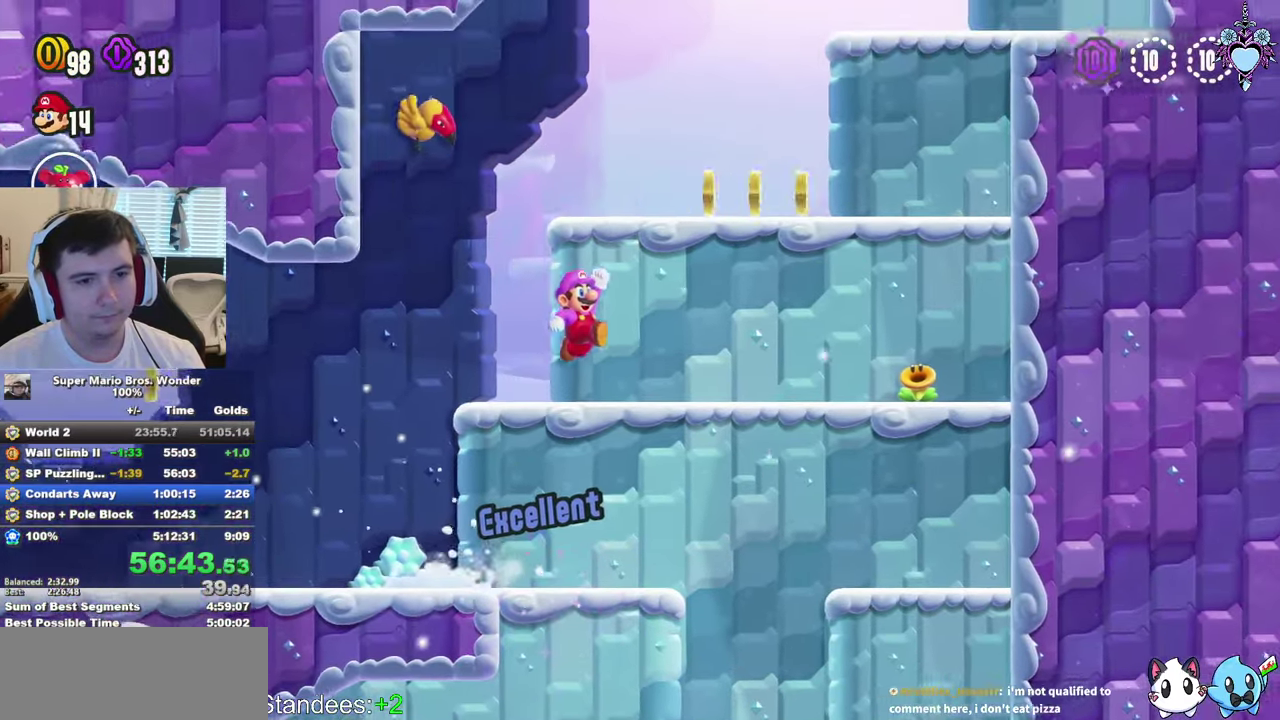
{"buttons": ["SQUARE"], "left_stick": "center", "right_stick": "center", "events": [[67, "CROSS", "down"], [400, "CROSS", "up"]]}
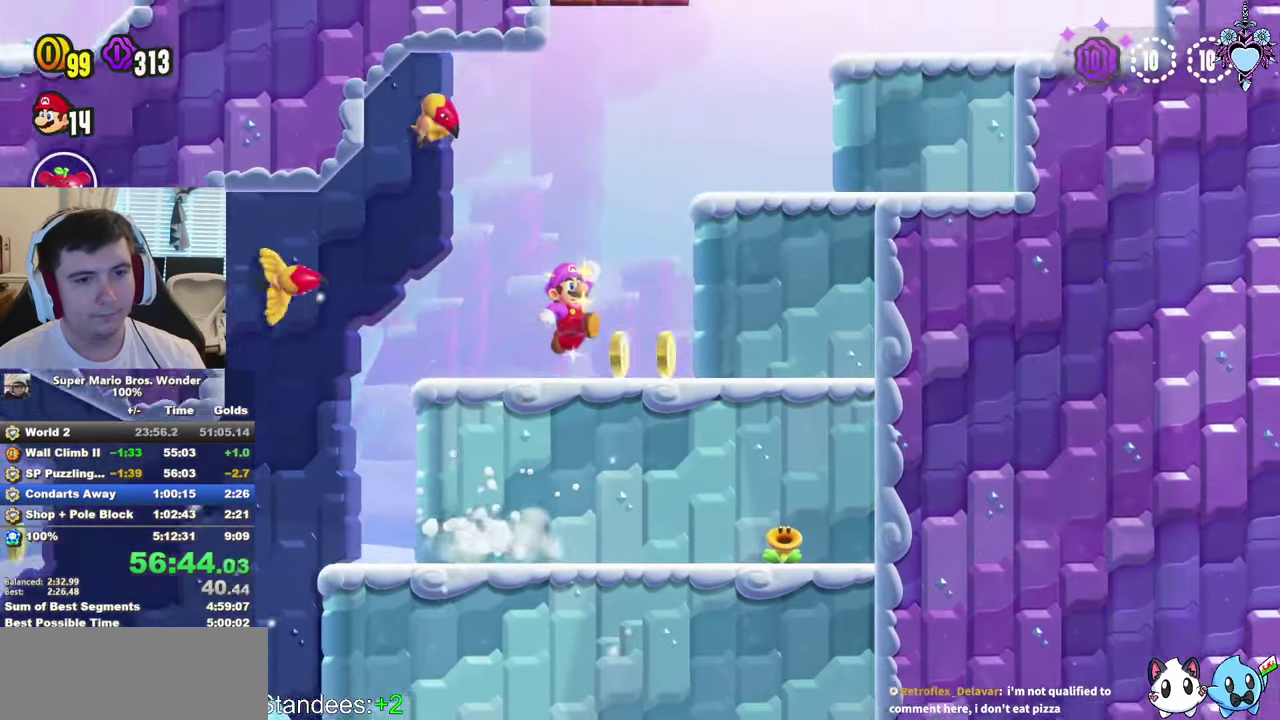
{"buttons": ["SQUARE"], "left_stick": "center", "right_stick": "center", "events": [[134, "CROSS", "down"], [467, "CROSS", "up"]]}
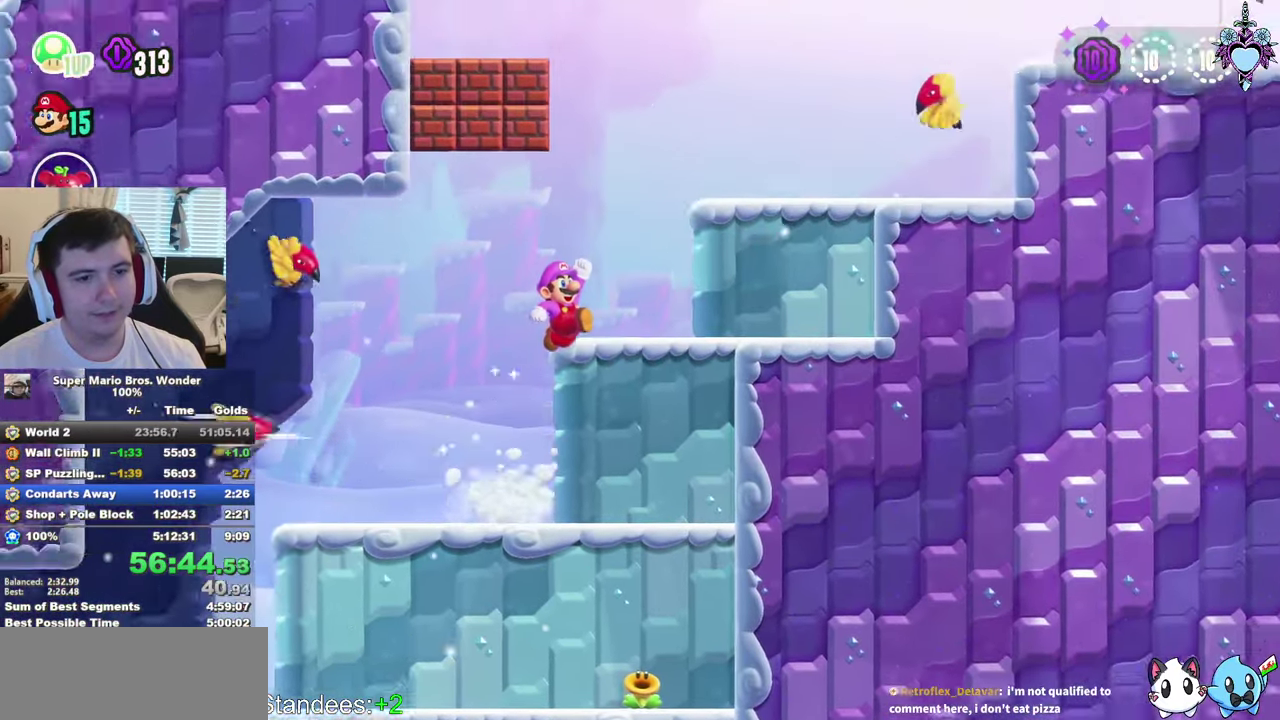
{"buttons": ["CROSS", "SQUARE", "DPAD_LEFT"], "left_stick": "center", "right_stick": "center", "events": [[17, "SQUARE", "up"], [284, "CROSS", "down"], [434, "SQUARE", "down"], [467, "DPAD_LEFT", "down"]]}
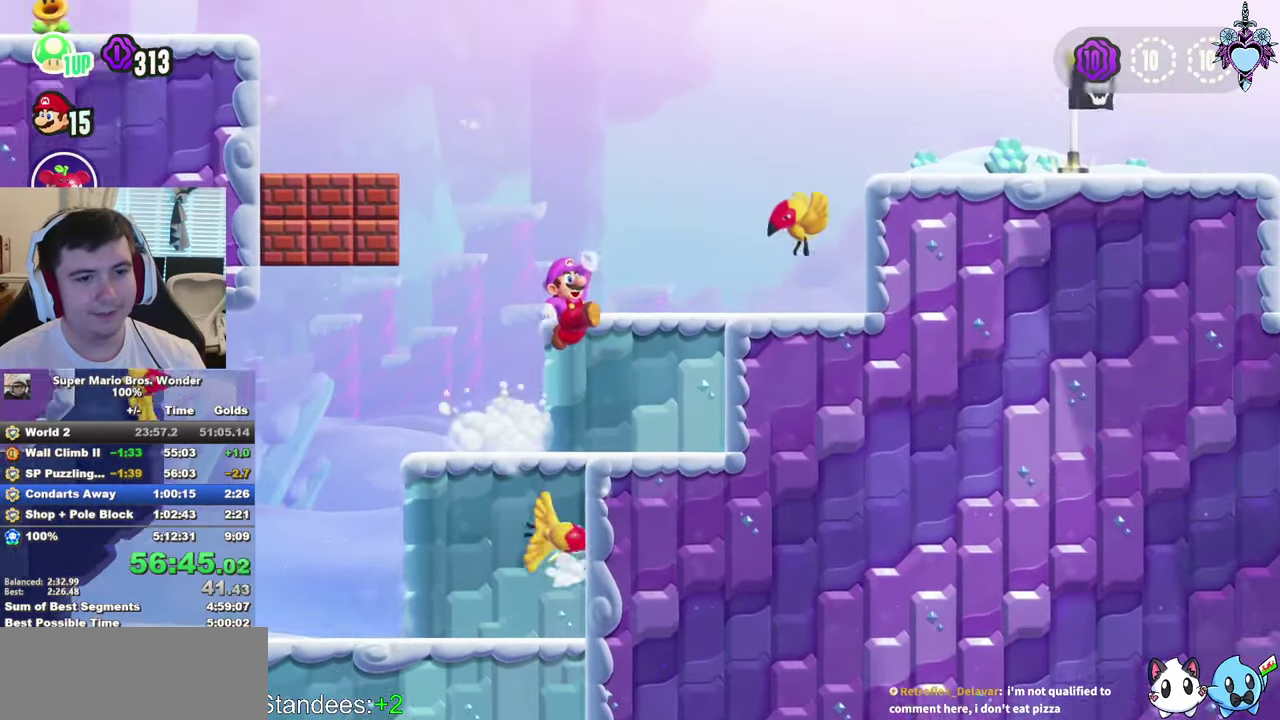
{"buttons": ["CROSS", "SQUARE", "DPAD_LEFT"], "left_stick": "center", "right_stick": "center", "events": [[34, "CROSS", "up"], [467, "CROSS", "down"]]}
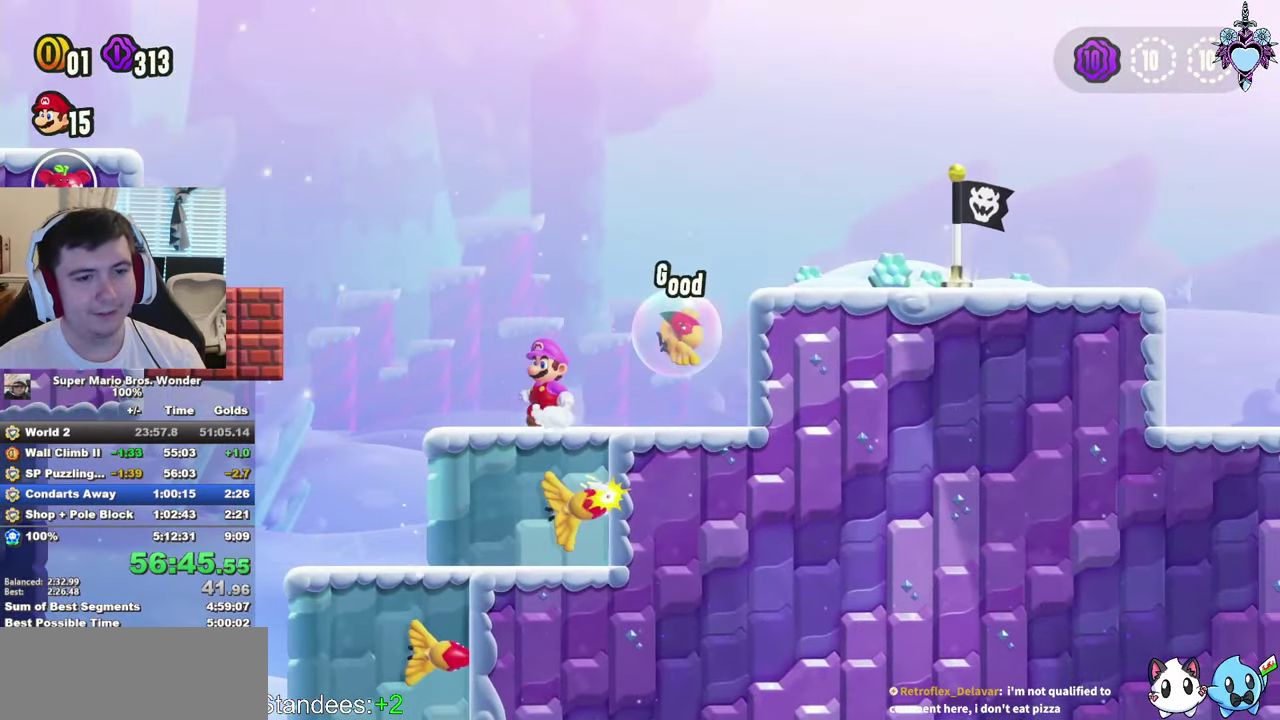
{"buttons": ["SQUARE"], "left_stick": "center", "right_stick": "center", "events": [[200, "DPAD_LEFT", "up"], [267, "CROSS", "up"], [417, "DPAD_RIGHT", "down"], [484, "DPAD_RIGHT", "up"]]}
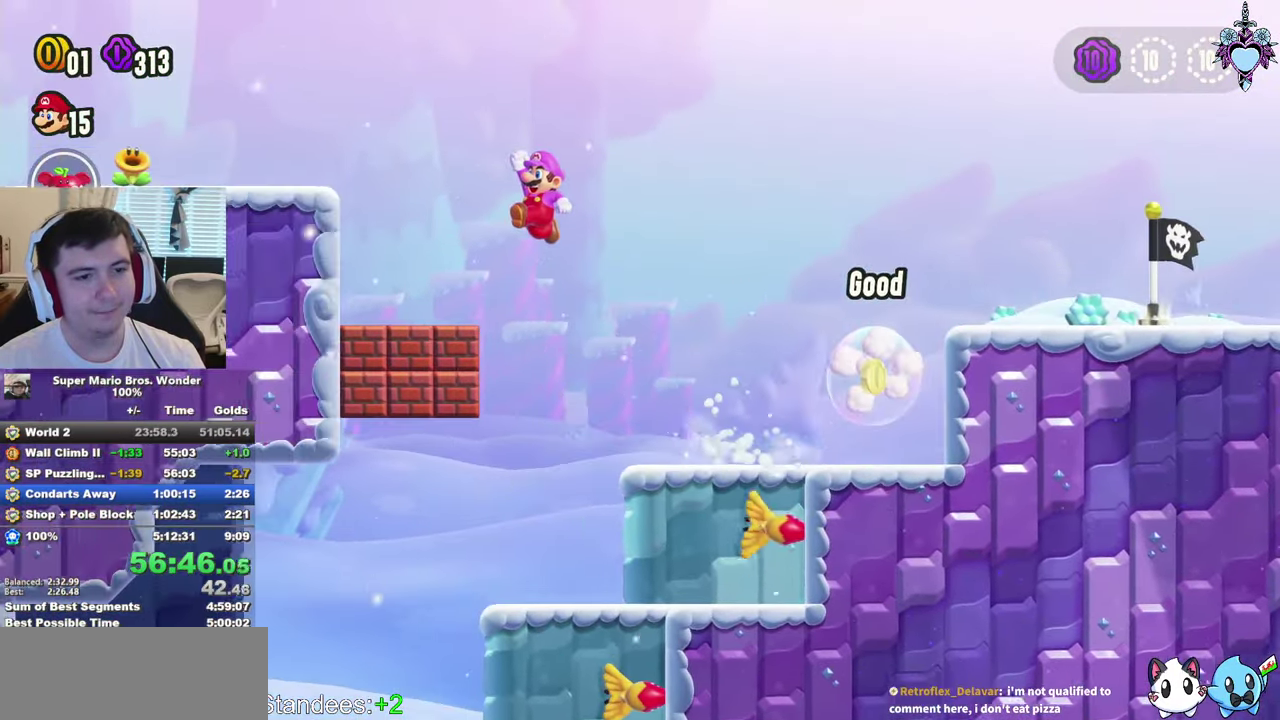
{"buttons": ["SQUARE", "DPAD_LEFT"], "left_stick": "center", "right_stick": "center", "events": [[100, "CROSS", "down"], [150, "DPAD_LEFT", "down"], [366, "CROSS", "up"]]}
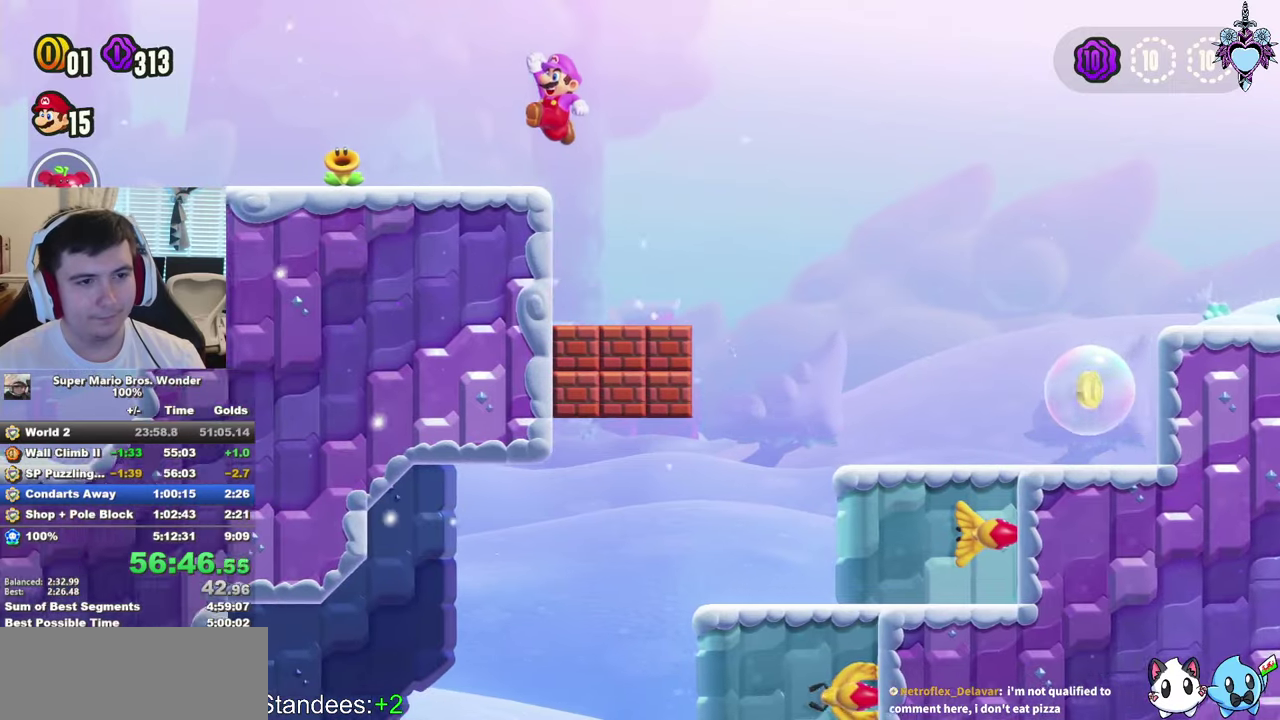
{"buttons": ["CROSS", "SQUARE", "DPAD_LEFT"], "left_stick": "center", "right_stick": "center", "events": [[450, "CROSS", "down"]]}
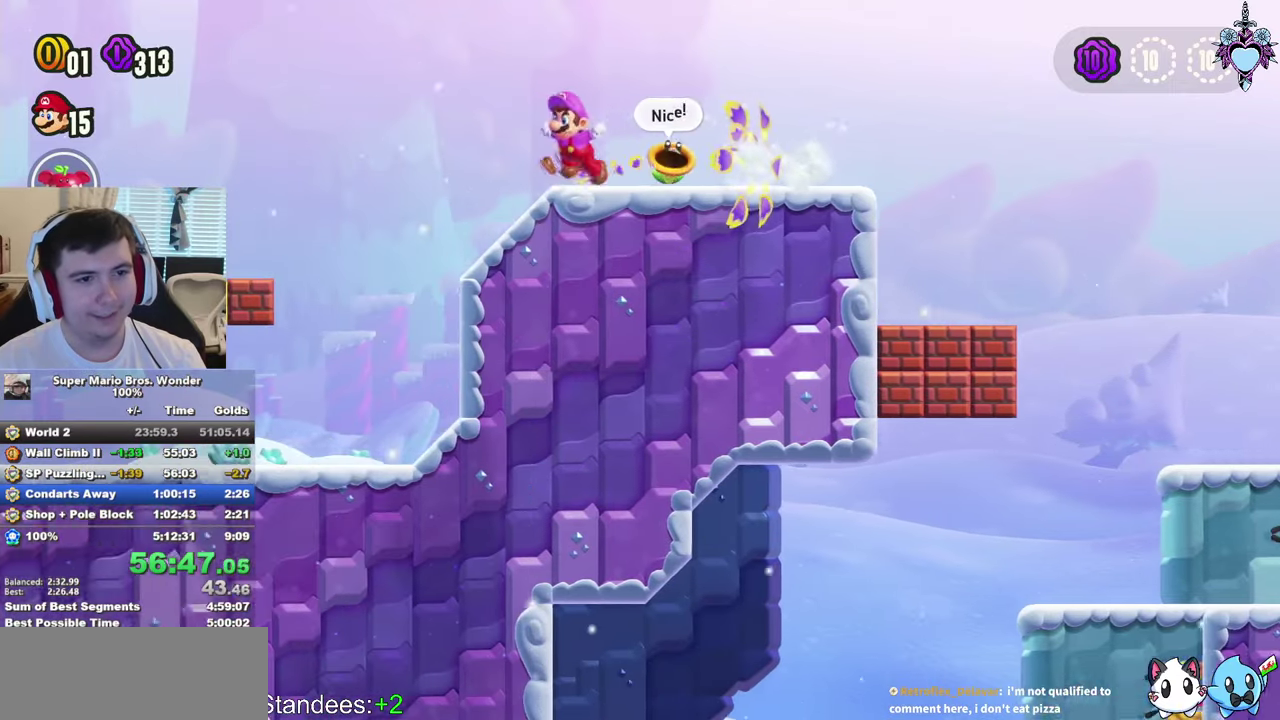
{"buttons": ["CROSS", "SQUARE", "DPAD_LEFT"], "left_stick": "center", "right_stick": "center", "events": []}
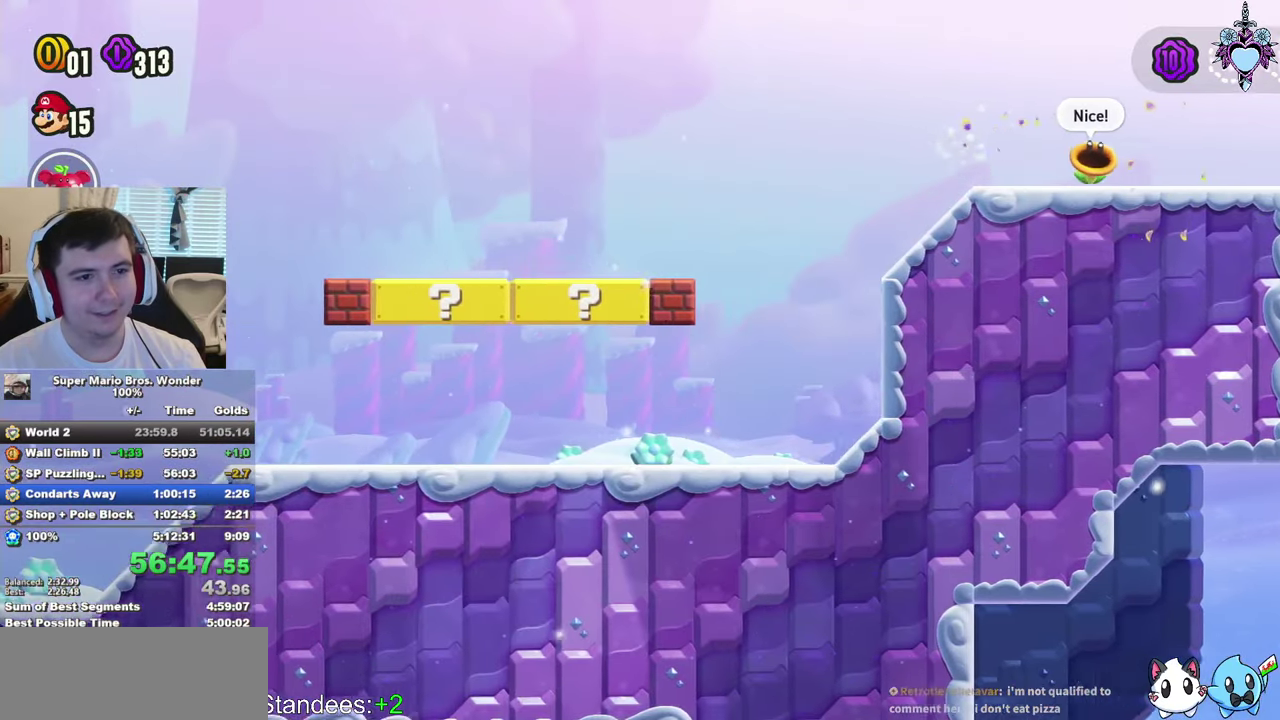
{"buttons": ["CROSS", "SQUARE", "DPAD_LEFT"], "left_stick": "center", "right_stick": "center", "events": [[50, "R1", "down"], [133, "R1", "up"]]}
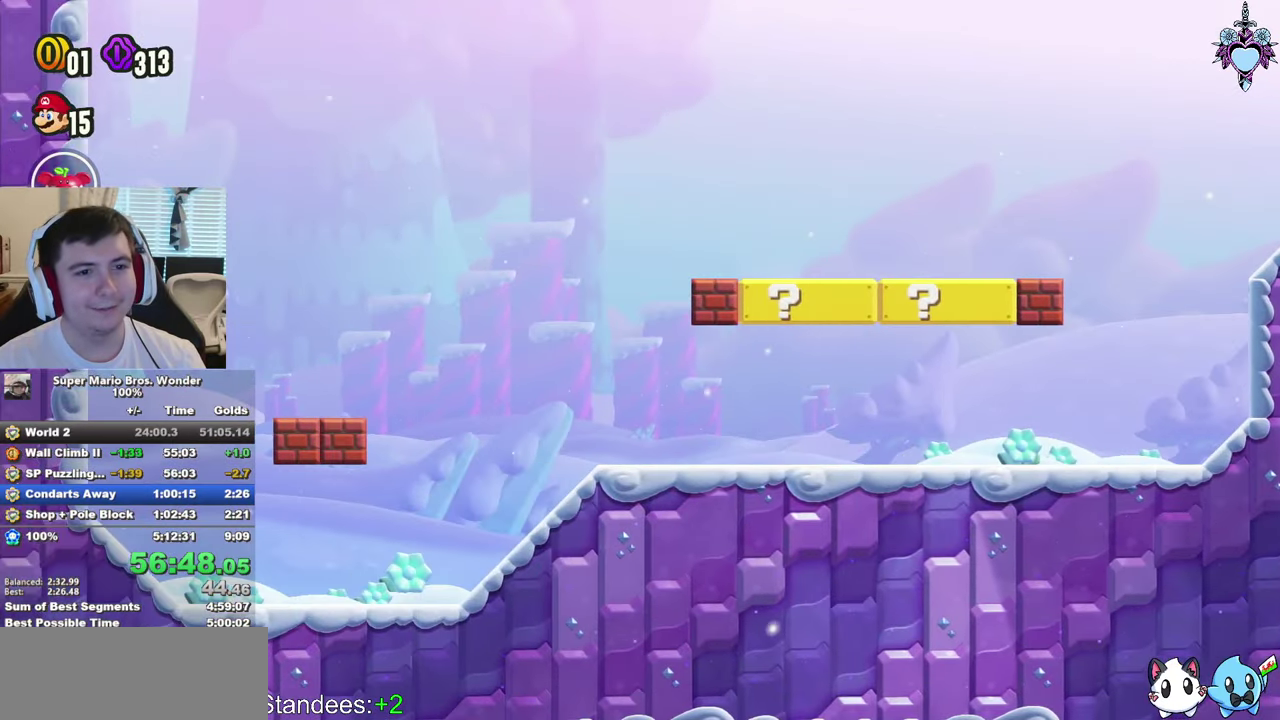
{"buttons": ["CROSS", "SQUARE", "L1"], "left_stick": "center", "right_stick": "center", "events": [[33, "R1", "down"], [133, "R1", "up"], [283, "DPAD_LEFT", "up"], [450, "L1", "down"]]}
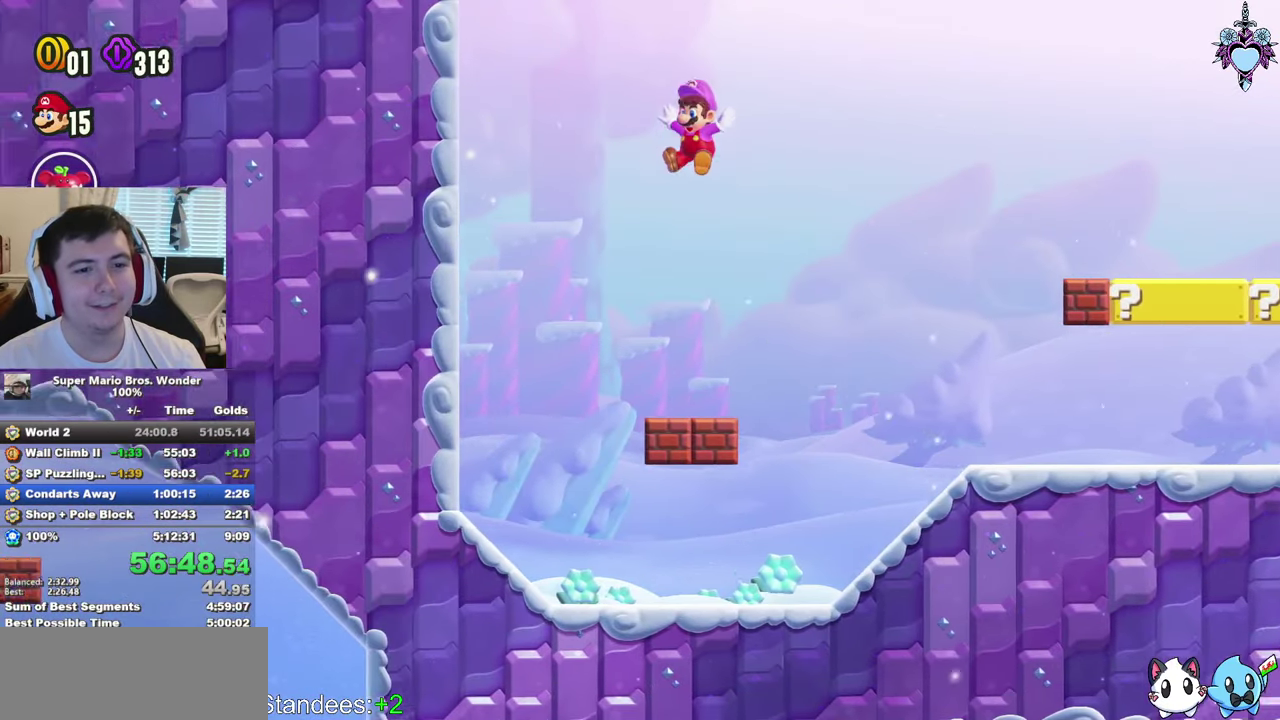
{"buttons": ["SQUARE", "L1", "DPAD_RIGHT"], "left_stick": "center", "right_stick": "center", "events": [[66, "CROSS", "up"], [450, "DPAD_RIGHT", "down"]]}
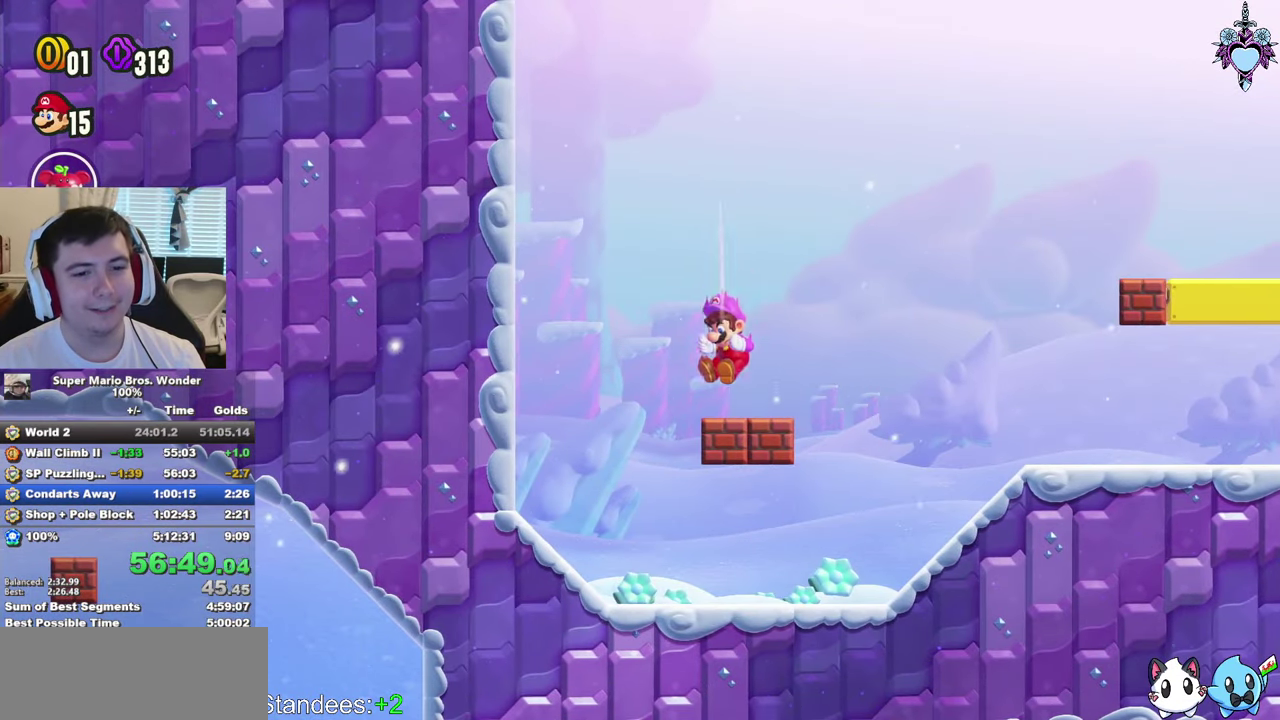
{"buttons": ["CROSS", "SQUARE"], "left_stick": "center", "right_stick": "center", "events": [[83, "DPAD_RIGHT", "up"], [100, "CROSS", "down"], [300, "L1", "up"], [366, "DPAD_RIGHT", "down"], [500, "DPAD_RIGHT", "up"]]}
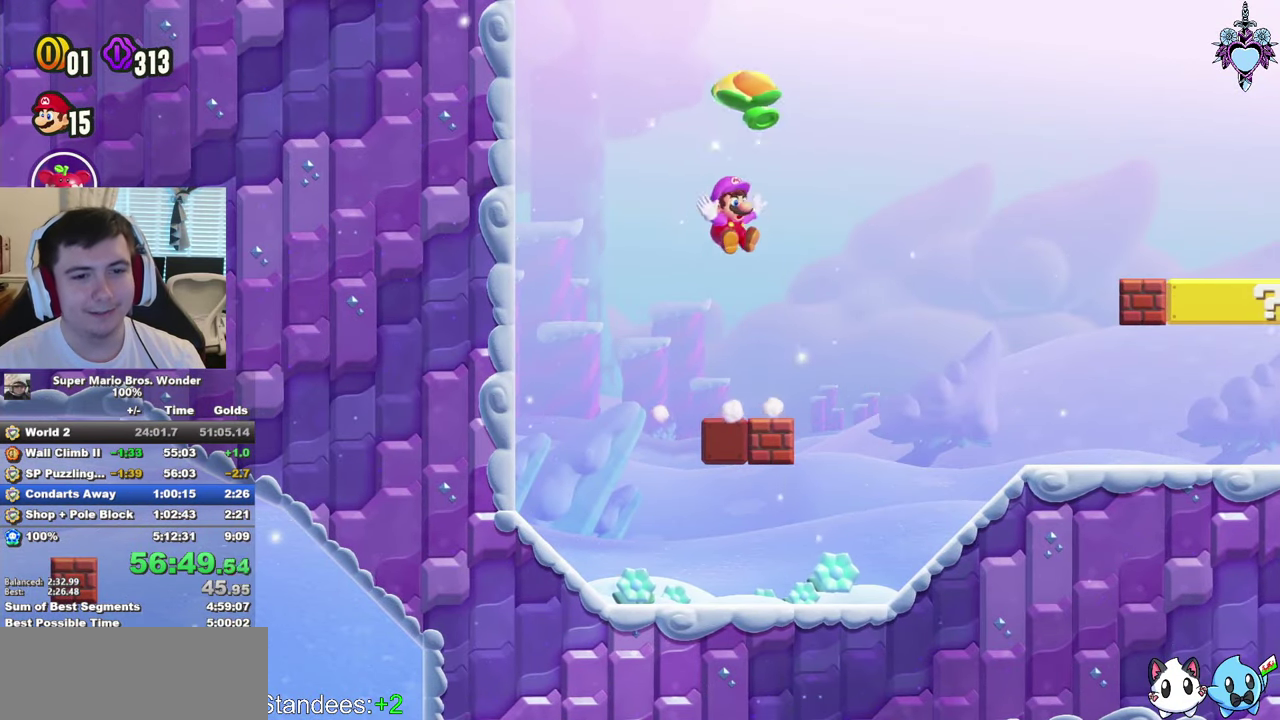
{"buttons": ["CROSS", "SQUARE", "L1"], "left_stick": "center", "right_stick": "center", "events": [[50, "R1", "down"], [166, "R1", "up"], [333, "L1", "down"]]}
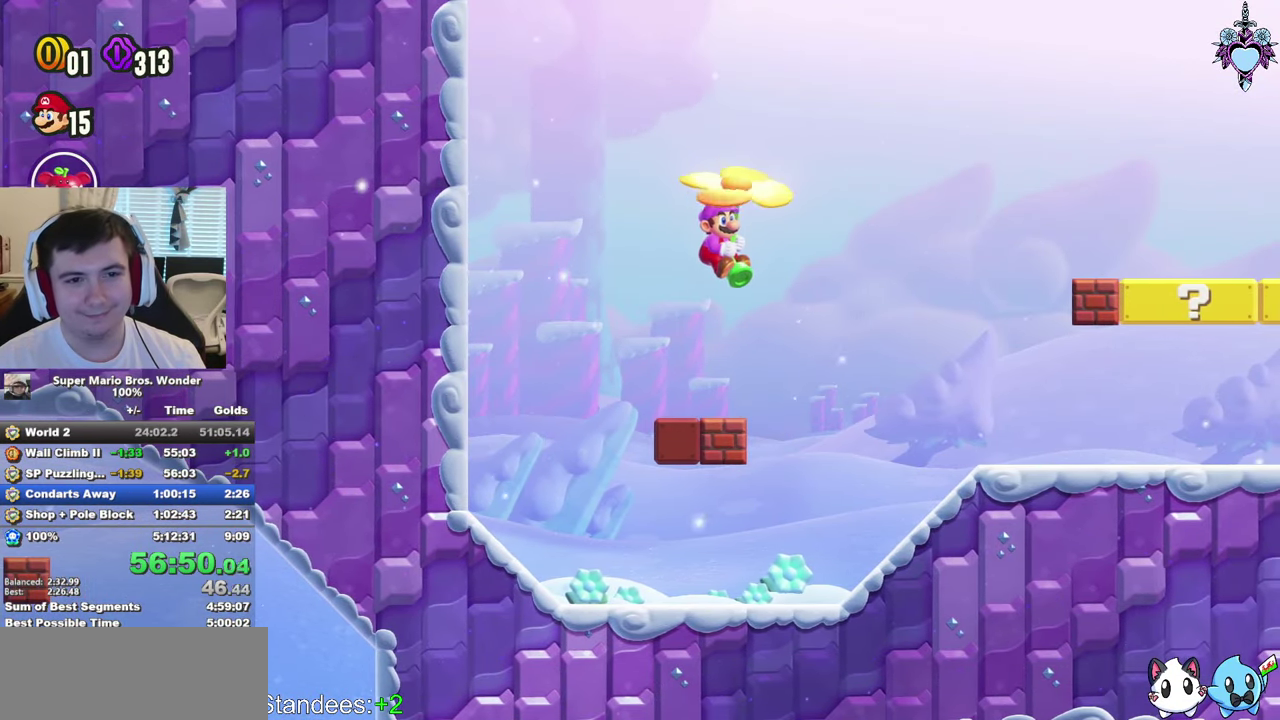
{"buttons": ["SQUARE"], "left_stick": "center", "right_stick": "center", "events": [[16, "CROSS", "up"], [33, "L1", "up"]]}